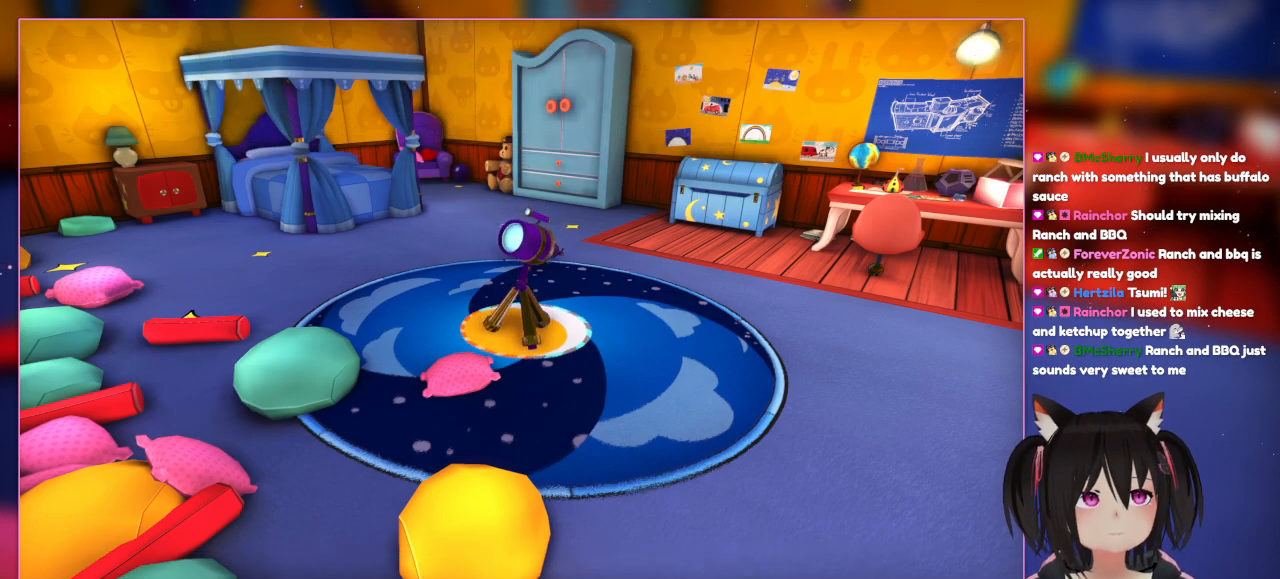
Gameplay with a controller (Nintendo layout); each line is a JSON object with the inputs held at the frame after it. "events" lists button and stick changes between this image and that frame as [ms after this image, input, new state], when the widget could be followed in between. Not read: L3 R3.
{"buttons": [], "left_stick": "center", "right_stick": "center", "events": [[100, "L1", "up"]]}
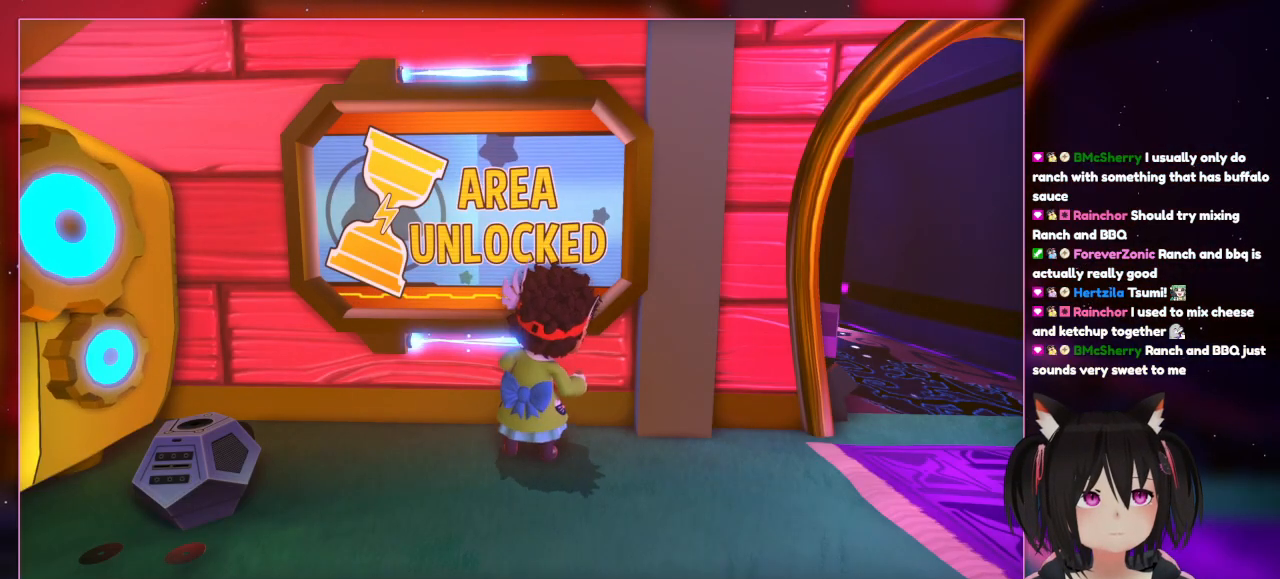
{"buttons": [], "left_stick": "down", "right_stick": "center", "events": [[233, "left_stick", "down"]]}
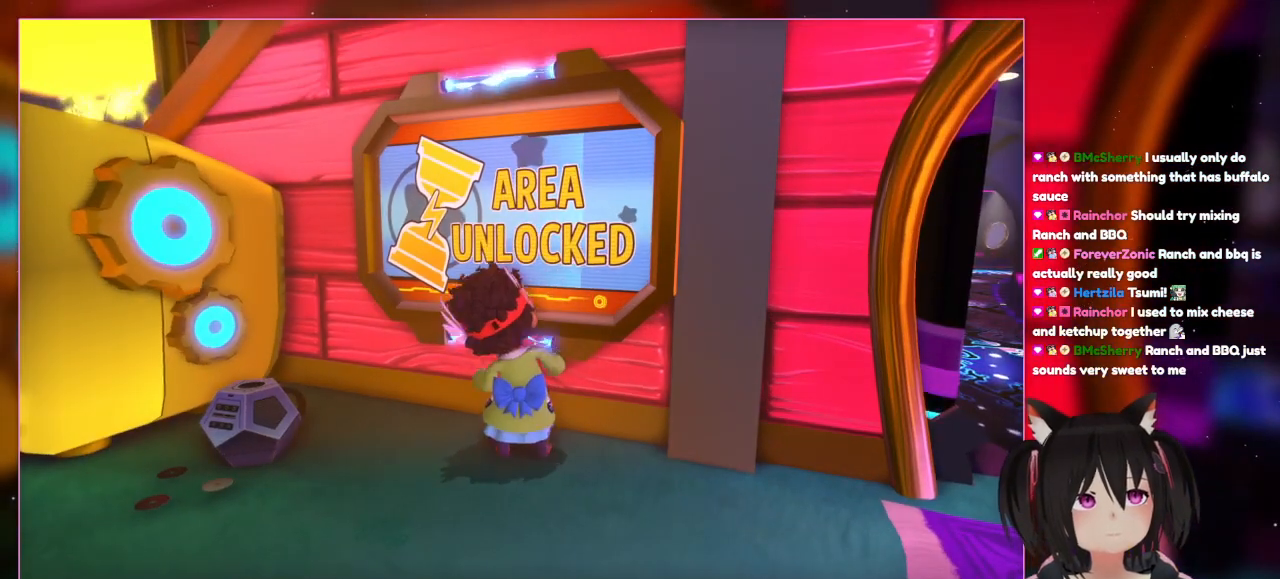
{"buttons": [], "left_stick": "down", "right_stick": "center", "events": [[133, "right_stick", "left"], [333, "right_stick", "center"]]}
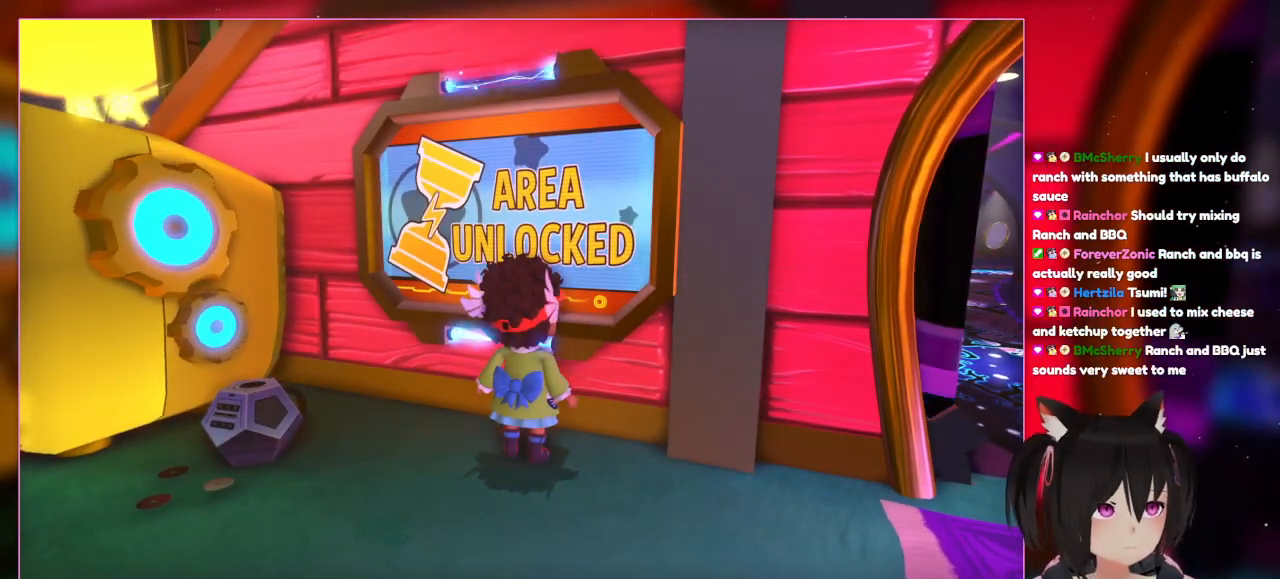
{"buttons": [], "left_stick": "center", "right_stick": "center", "events": [[33, "left_stick", "center"]]}